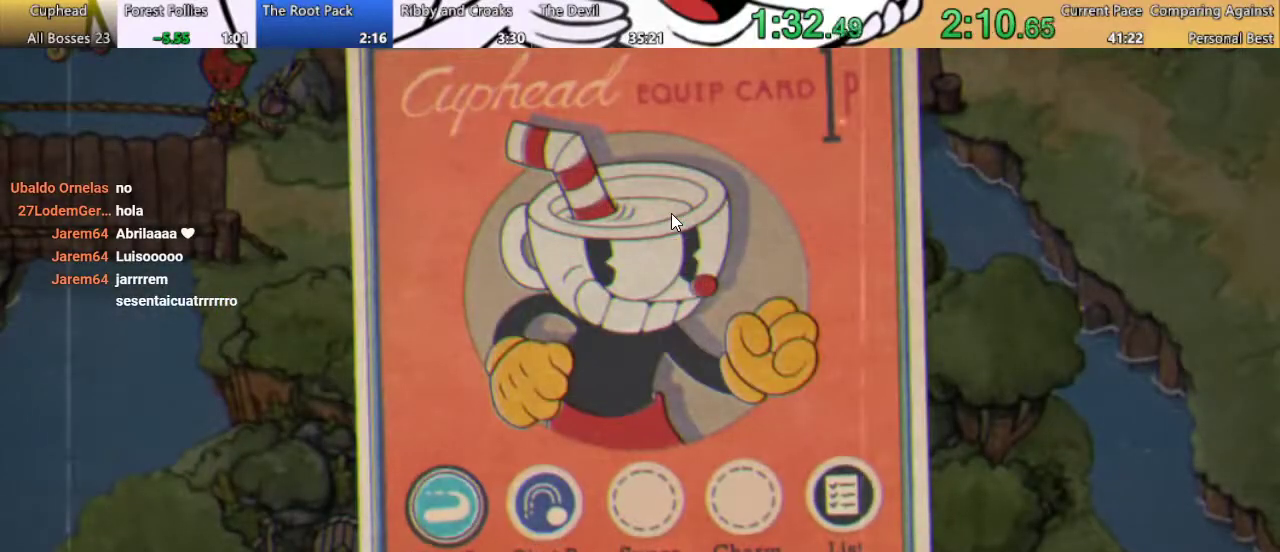
Gameplay with a controller (Xbox layout); each line is a JSON object with the inputs held at the frame after it. "events" lists button and stick changes between this image and that frame as [ms after this image, input, new state], when the widget could be followed in between. Not read: L3 R3.
{"buttons": [], "left_stick": "center", "right_stick": "center", "events": [[167, "DPAD_LEFT", "up"], [200, "DPAD_DOWN", "up"], [267, "Y", "down"], [367, "Y", "up"]]}
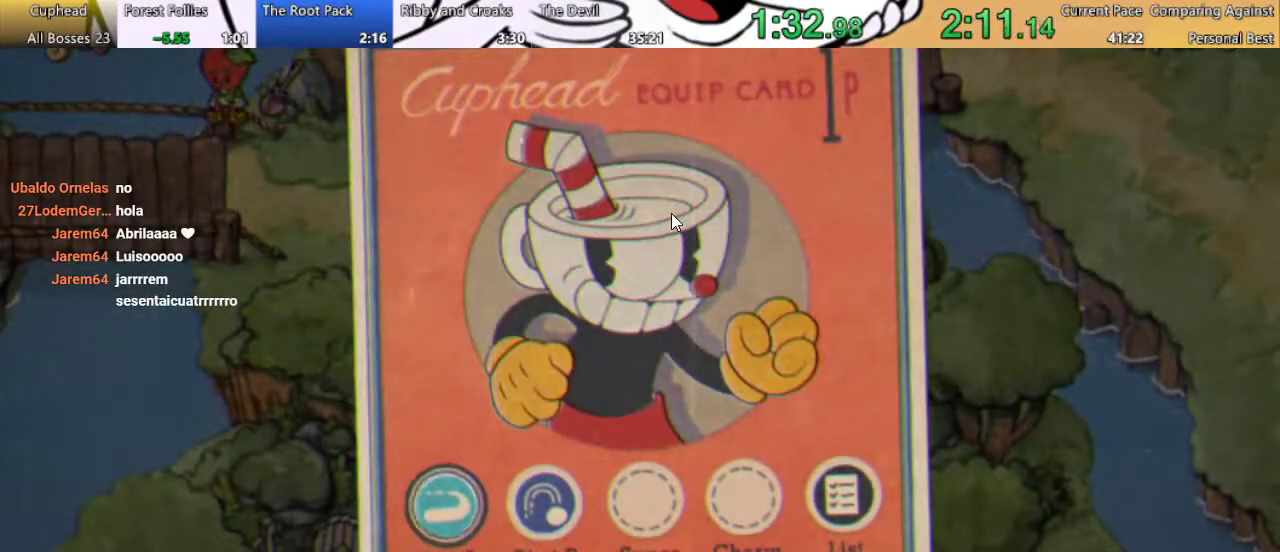
{"buttons": ["DPAD_DOWN", "DPAD_LEFT"], "left_stick": "center", "right_stick": "center", "events": [[67, "B", "down"], [167, "B", "up"], [300, "DPAD_DOWN", "down"], [333, "DPAD_LEFT", "down"]]}
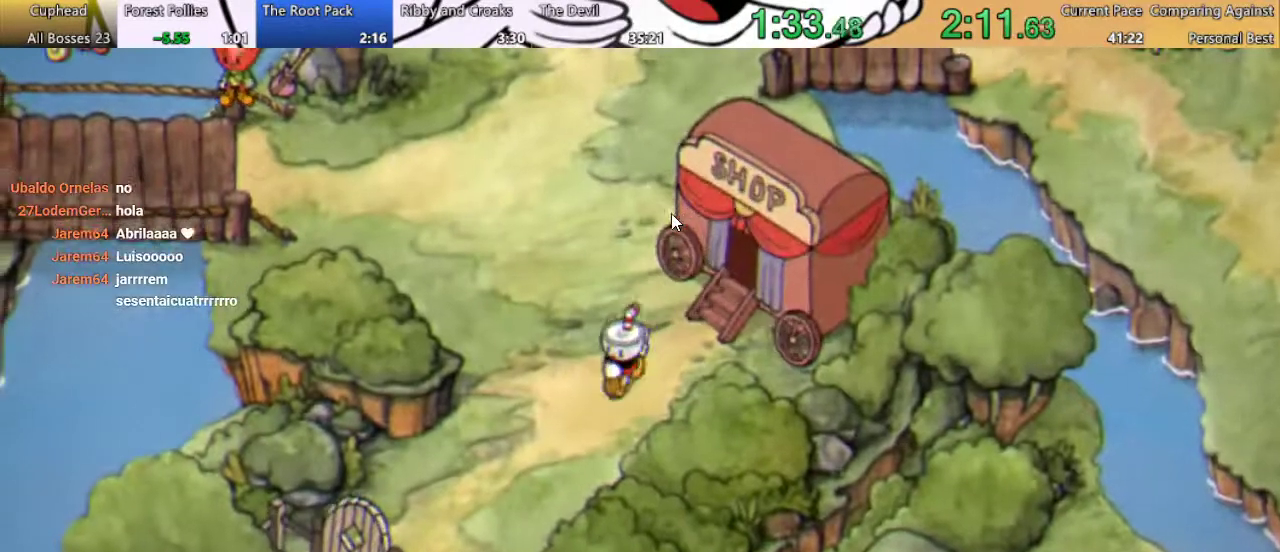
{"buttons": ["DPAD_DOWN", "DPAD_LEFT"], "left_stick": "center", "right_stick": "center", "events": []}
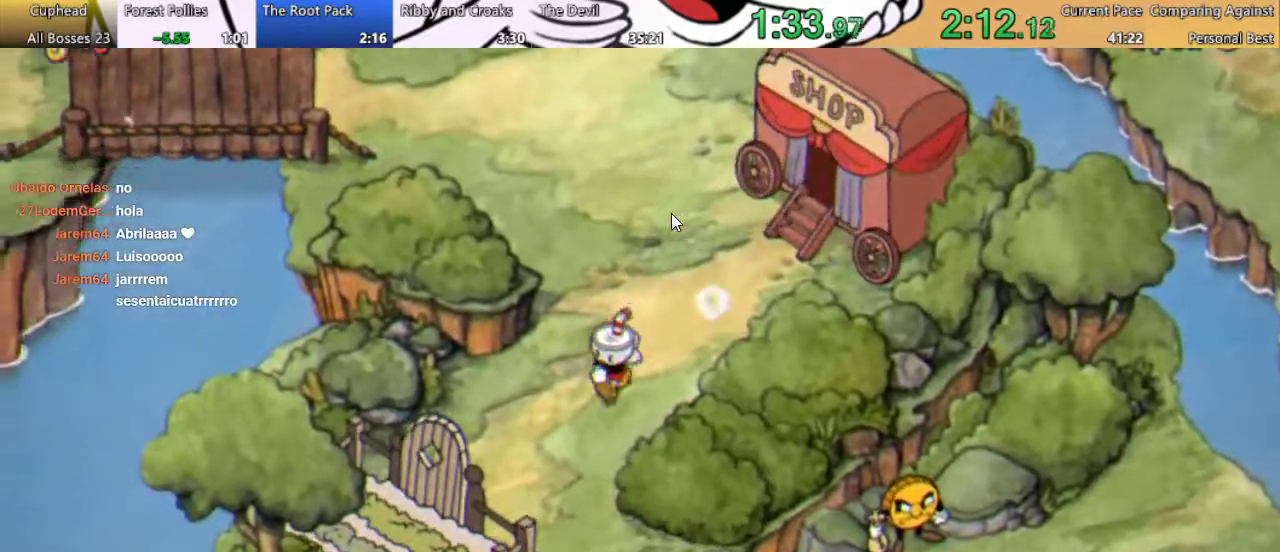
{"buttons": ["DPAD_DOWN", "DPAD_LEFT"], "left_stick": "center", "right_stick": "center", "events": []}
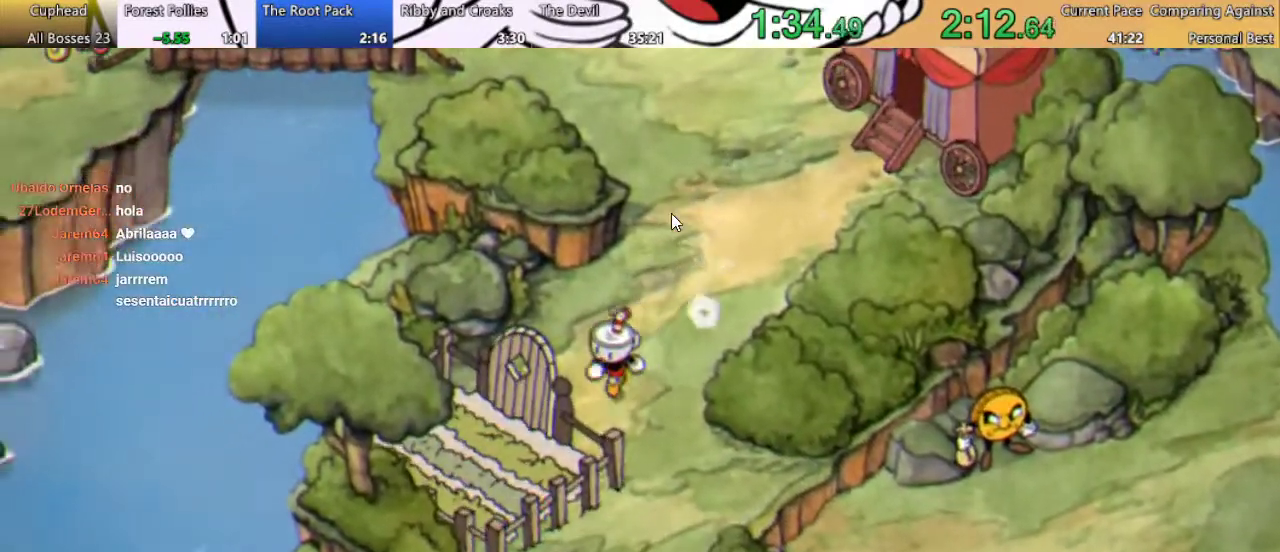
{"buttons": [], "left_stick": "center", "right_stick": "center", "events": [[100, "A", "down"], [167, "A", "up"], [233, "A", "down"], [300, "DPAD_DOWN", "up"], [333, "A", "up"], [333, "DPAD_LEFT", "up"], [400, "A", "down"], [500, "A", "up"]]}
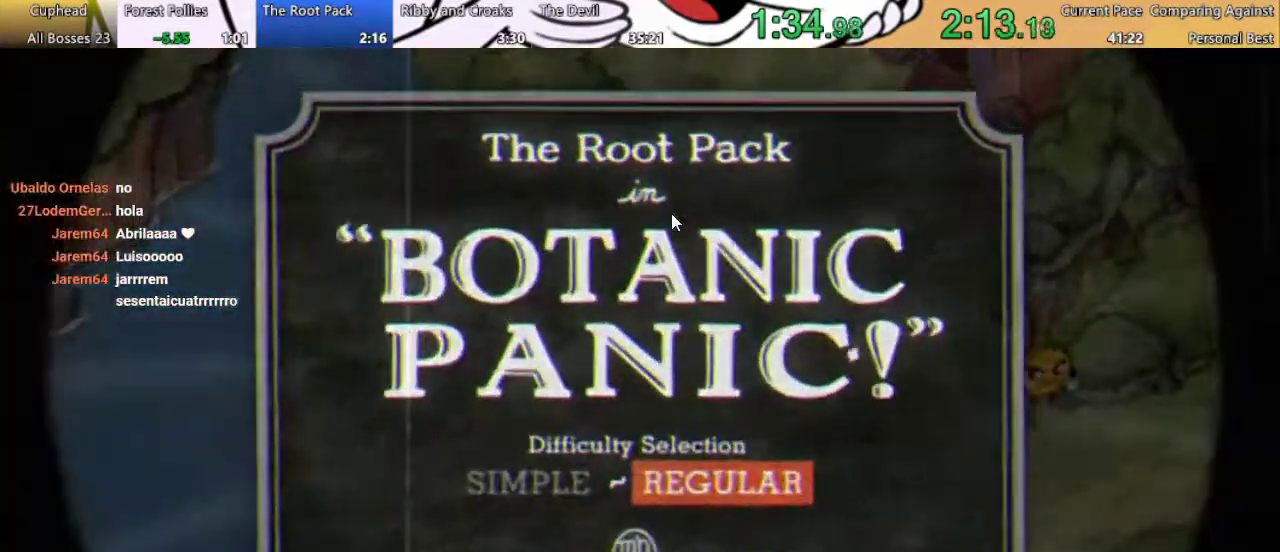
{"buttons": [], "left_stick": "center", "right_stick": "center", "events": []}
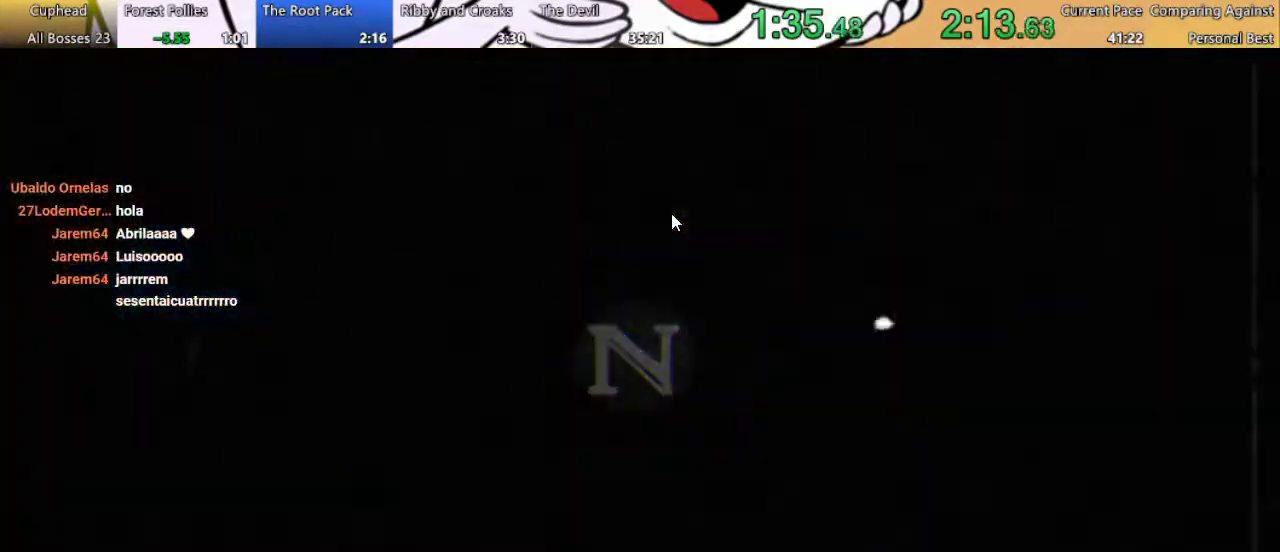
{"buttons": ["R1"], "left_stick": "center", "right_stick": "center", "events": [[433, "R1", "down"]]}
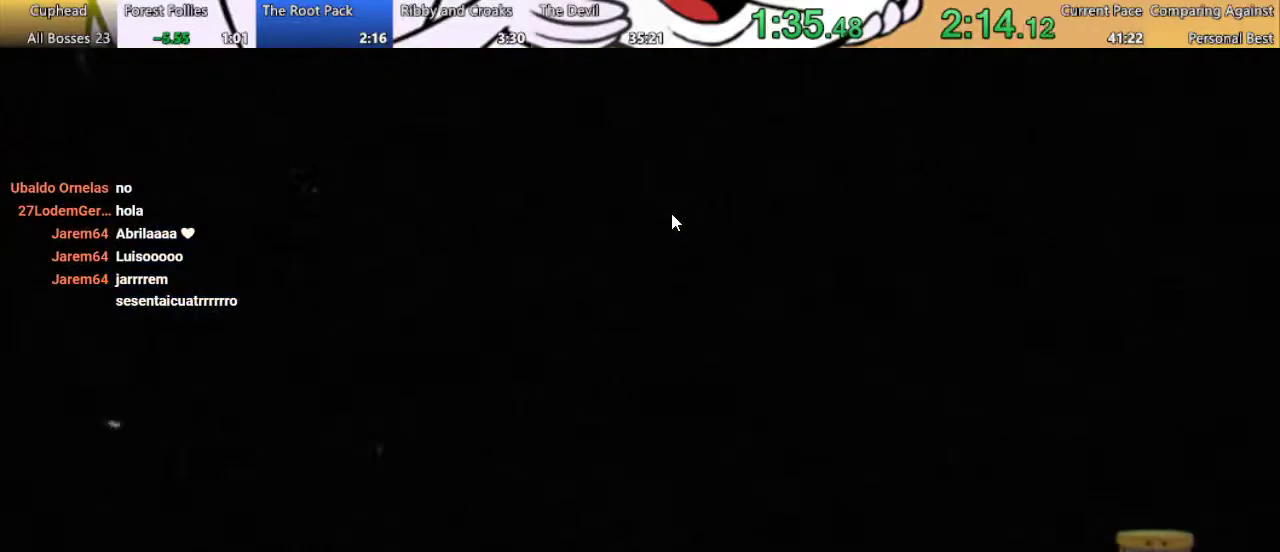
{"buttons": ["R1"], "left_stick": "center", "right_stick": "center", "events": []}
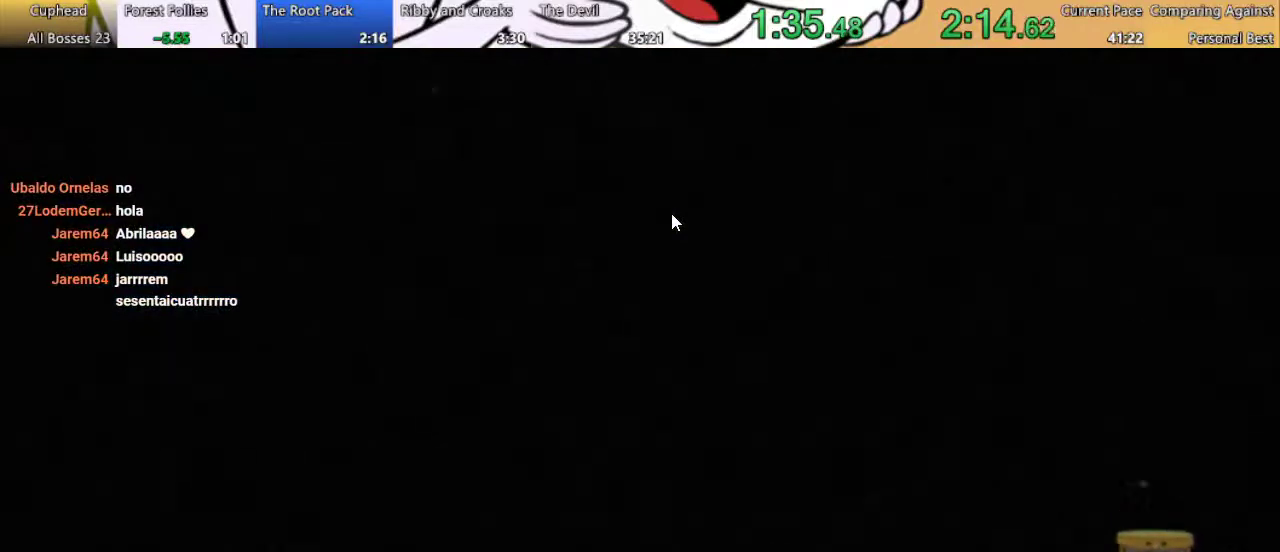
{"buttons": ["R1"], "left_stick": "center", "right_stick": "center", "events": []}
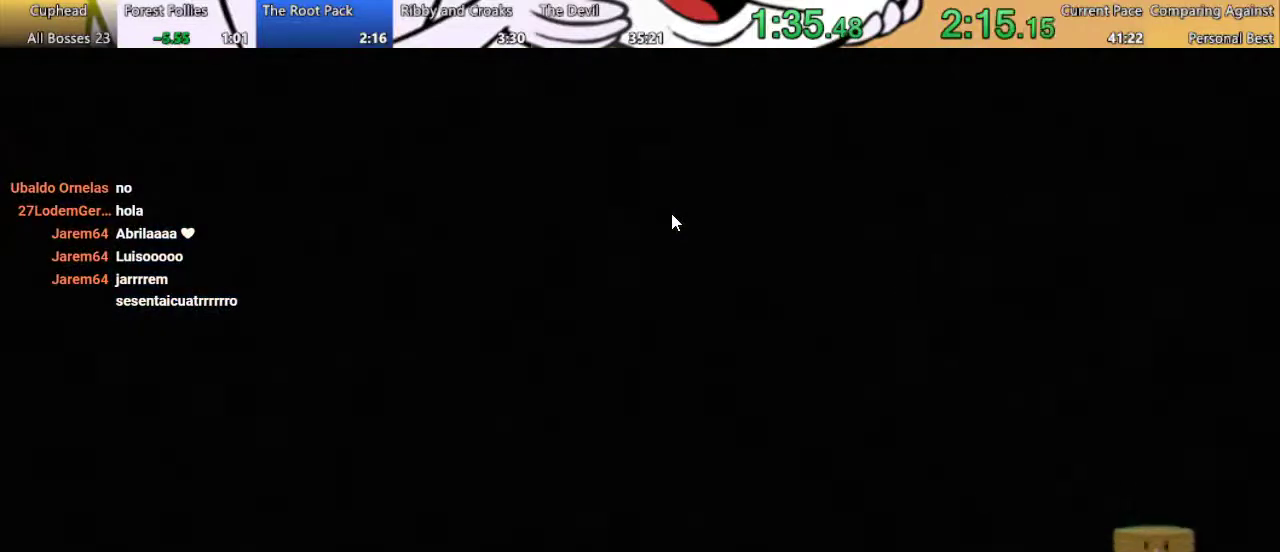
{"buttons": ["R1"], "left_stick": "center", "right_stick": "center", "events": []}
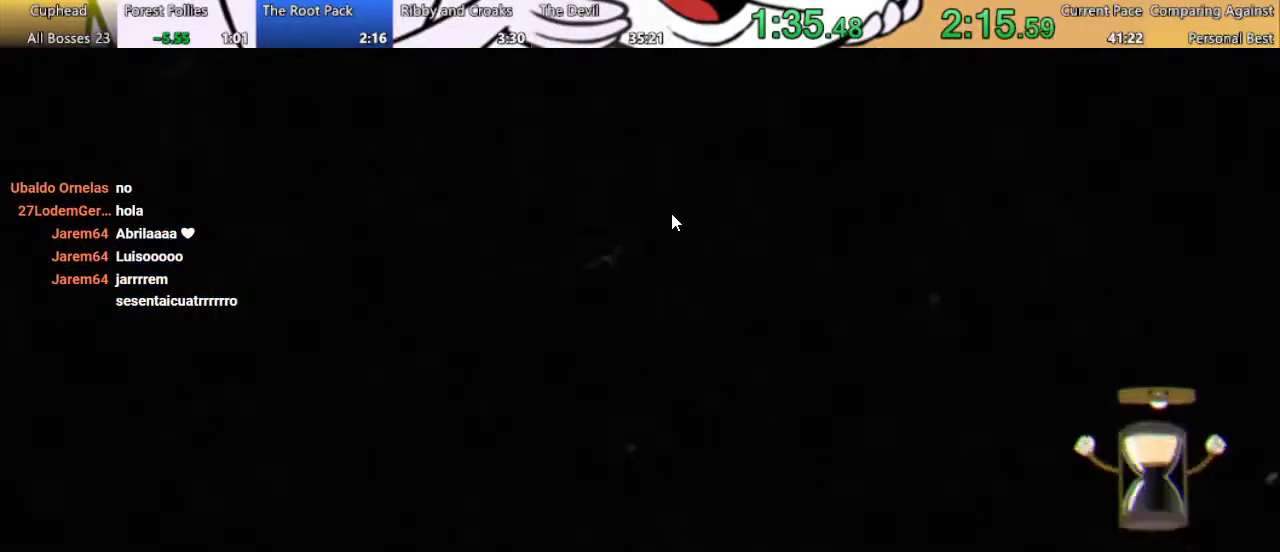
{"buttons": ["R1"], "left_stick": "center", "right_stick": "center", "events": []}
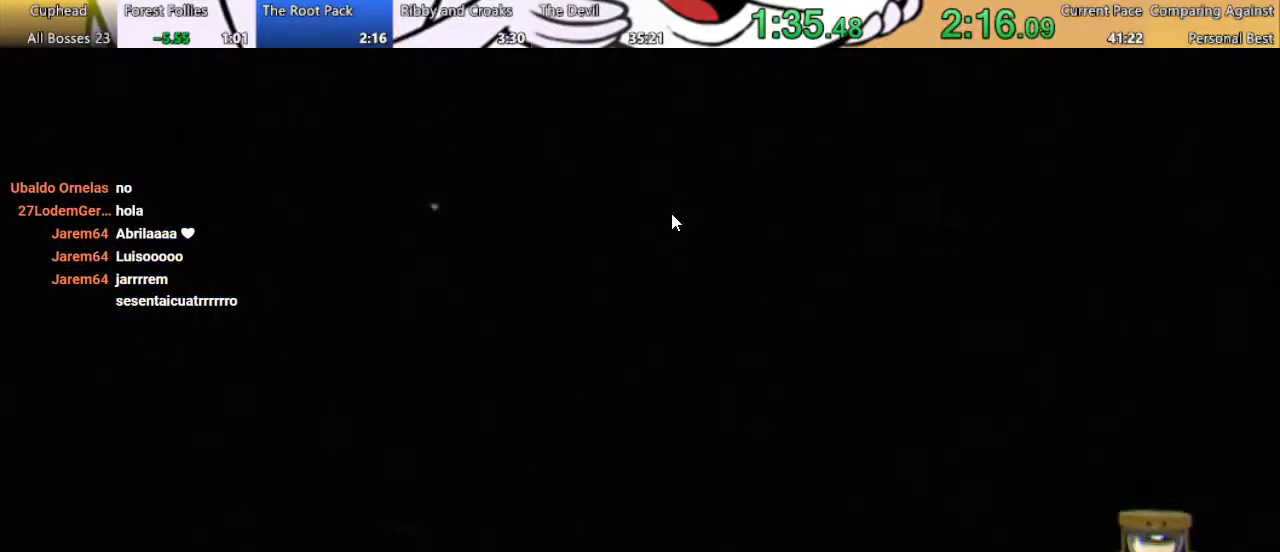
{"buttons": ["R1"], "left_stick": "center", "right_stick": "center", "events": []}
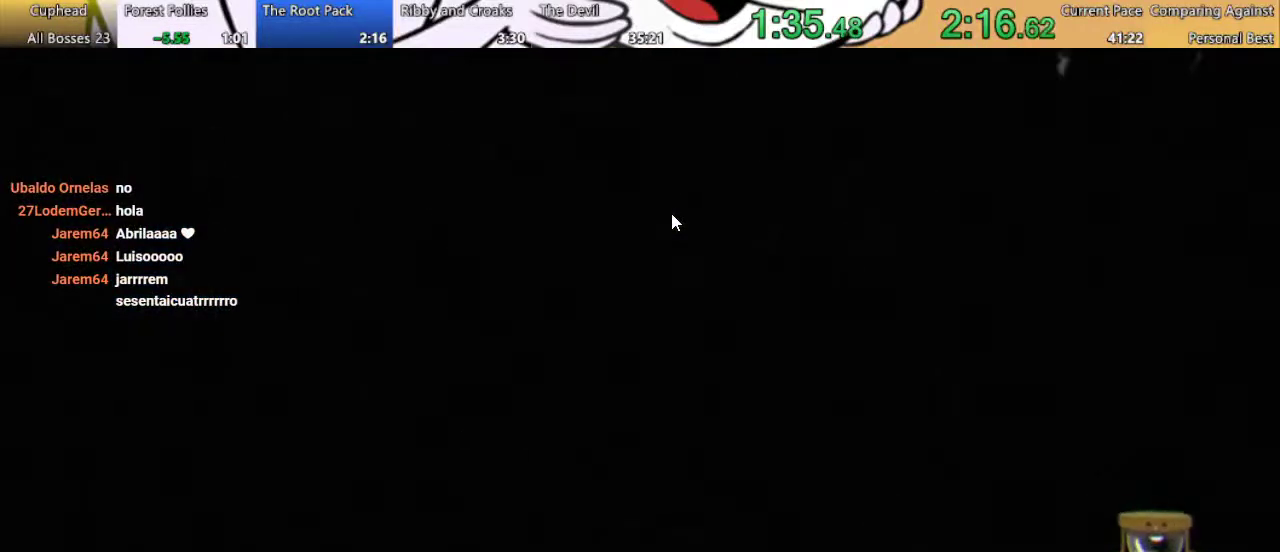
{"buttons": ["R1"], "left_stick": "center", "right_stick": "center", "events": []}
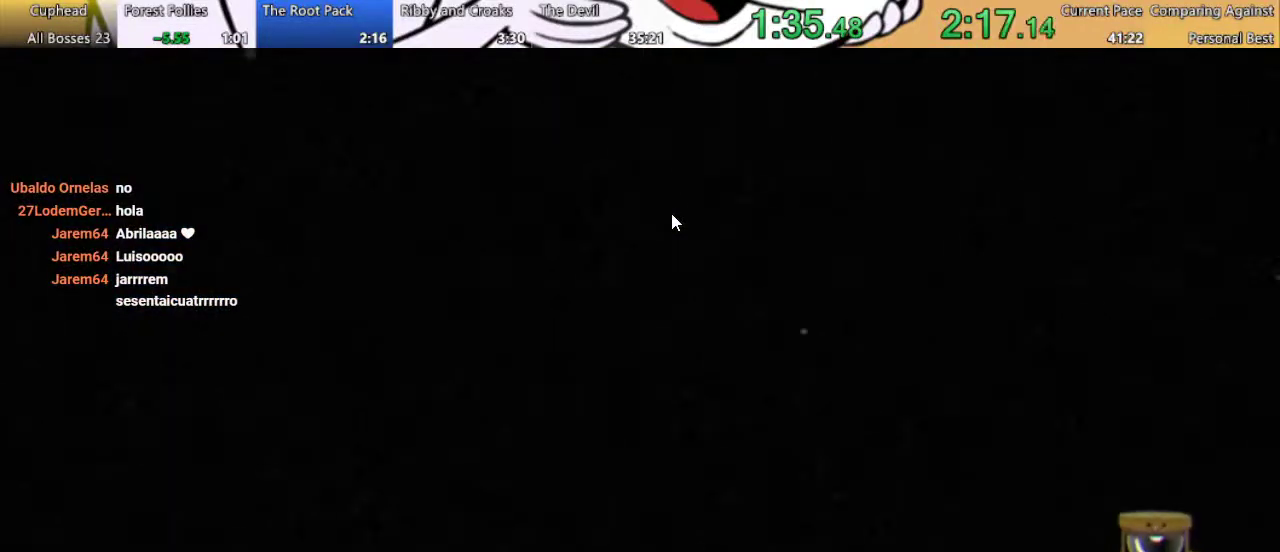
{"buttons": ["R1"], "left_stick": "center", "right_stick": "center", "events": []}
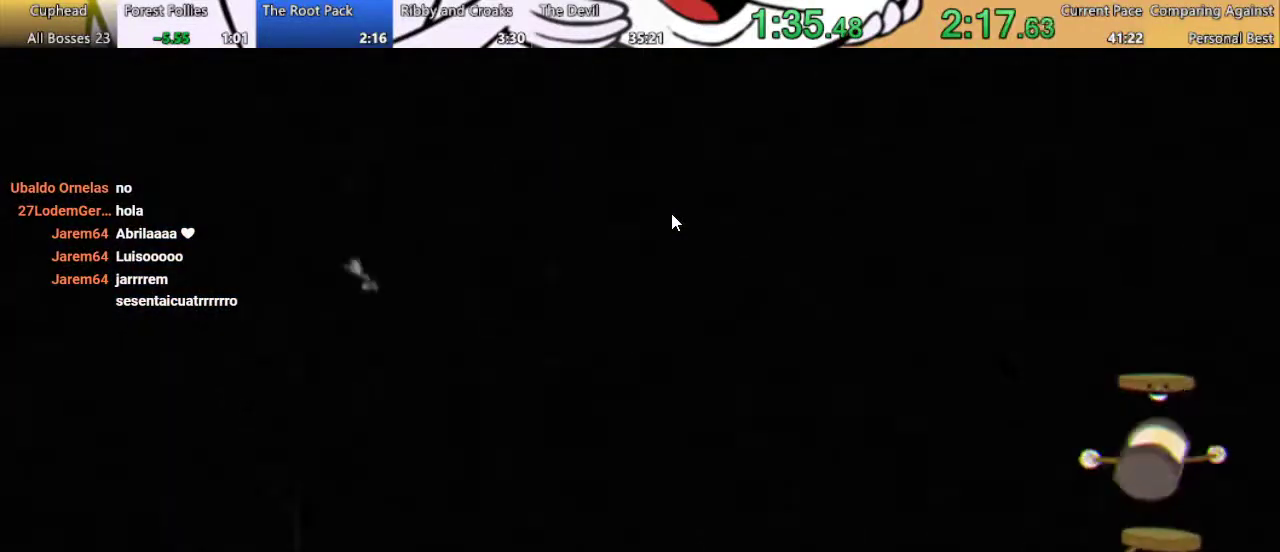
{"buttons": ["R1"], "left_stick": "center", "right_stick": "center", "events": []}
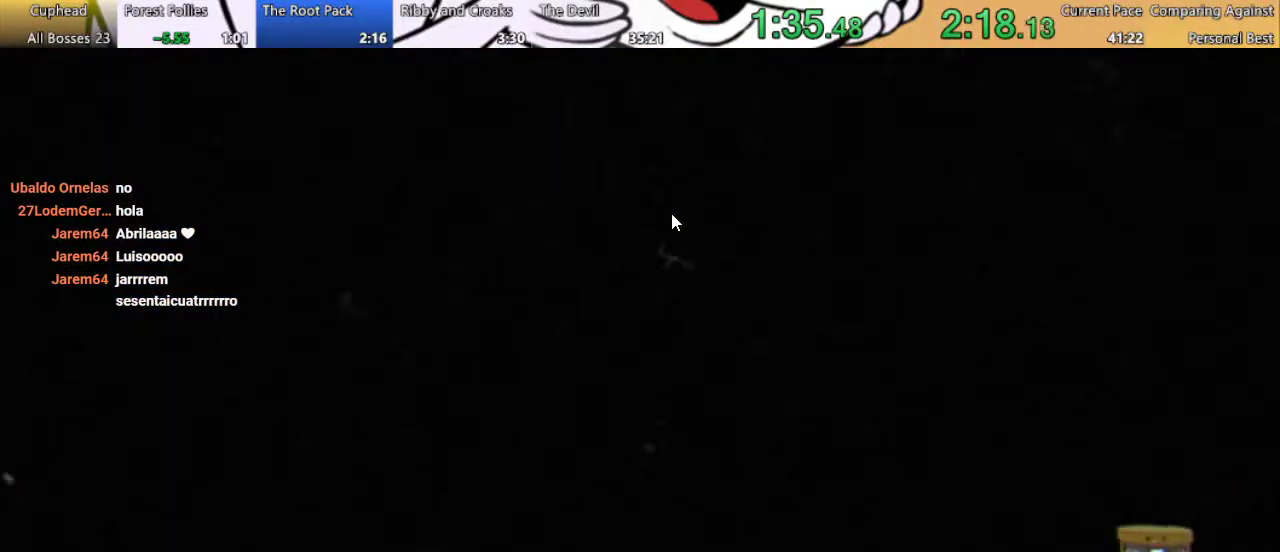
{"buttons": ["R1"], "left_stick": "center", "right_stick": "center", "events": []}
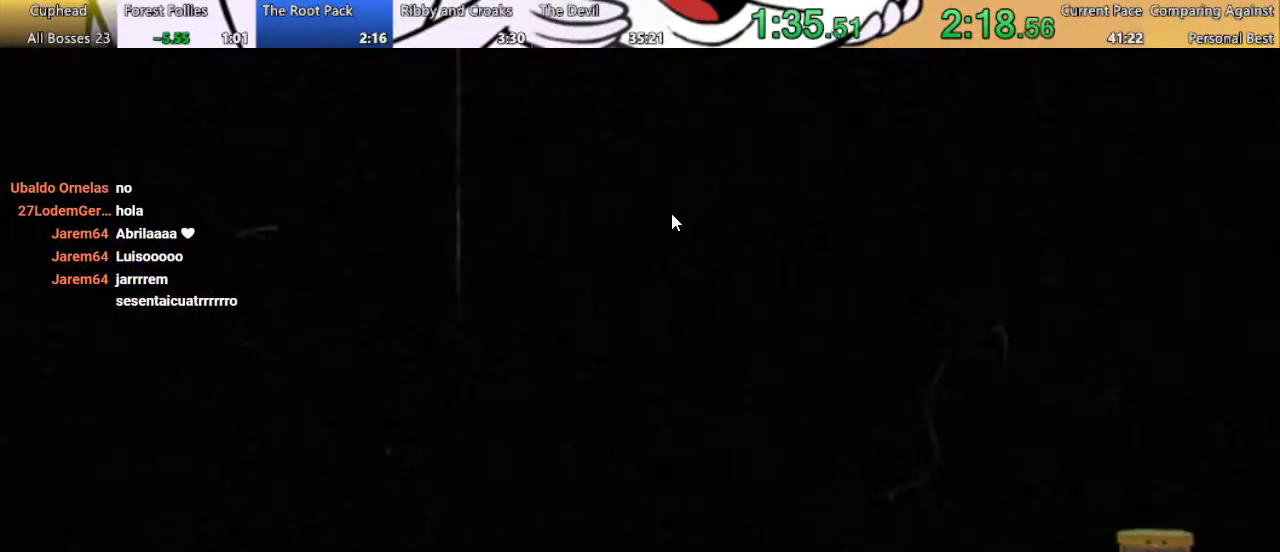
{"buttons": ["R1"], "left_stick": "center", "right_stick": "center", "events": []}
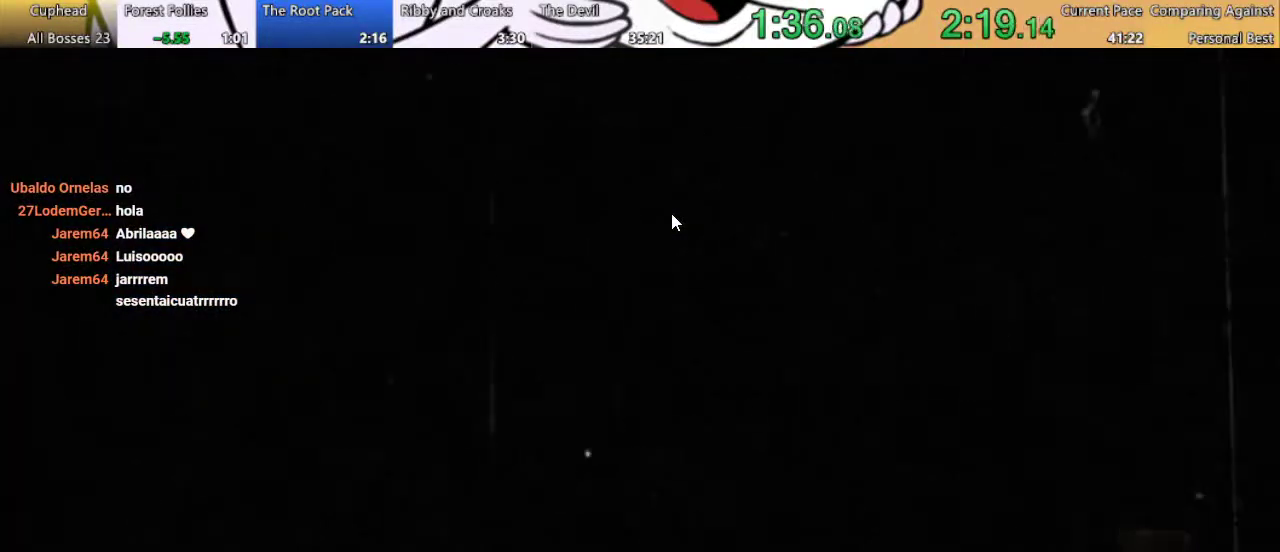
{"buttons": ["R1", "DPAD_RIGHT"], "left_stick": "center", "right_stick": "center", "events": [[33, "DPAD_RIGHT", "down"]]}
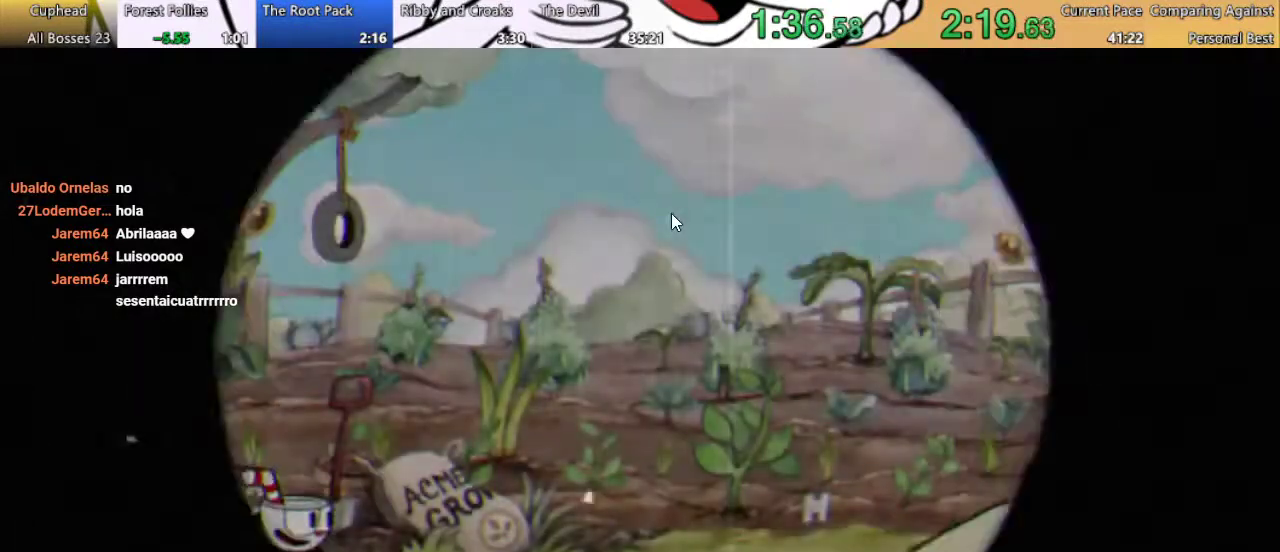
{"buttons": ["R1", "DPAD_RIGHT"], "left_stick": "center", "right_stick": "center", "events": []}
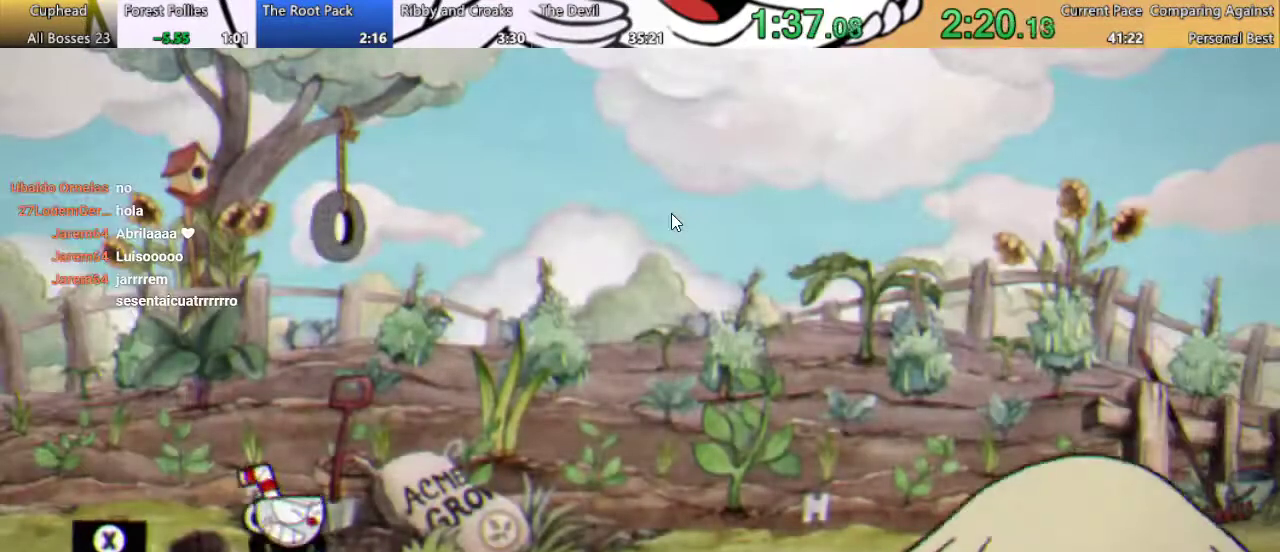
{"buttons": ["R1", "DPAD_RIGHT"], "left_stick": "center", "right_stick": "center", "events": []}
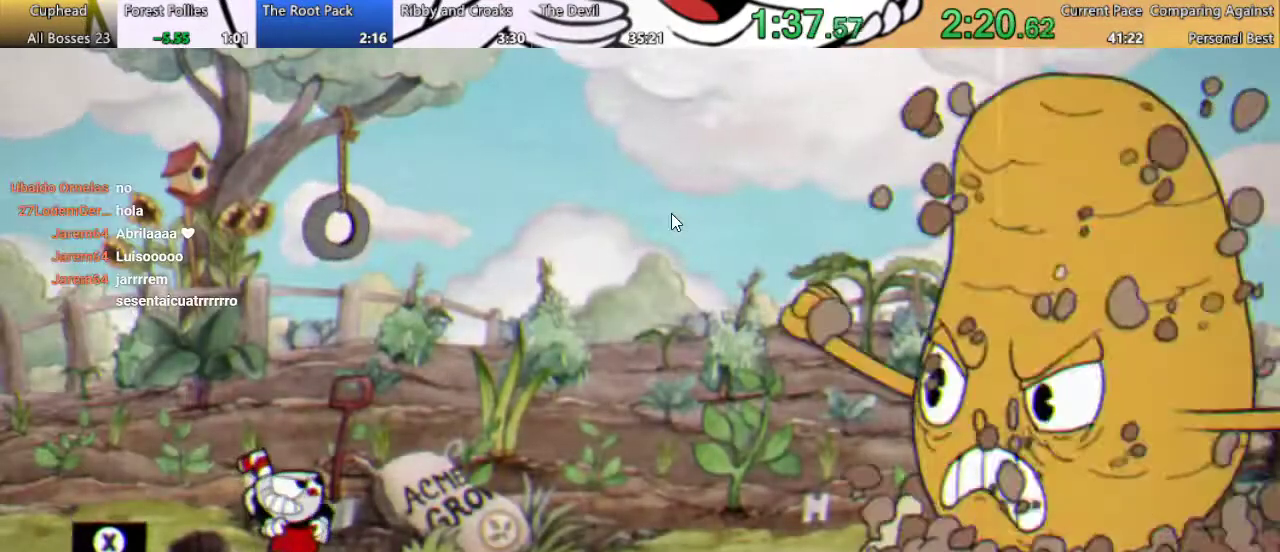
{"buttons": ["R1", "DPAD_RIGHT"], "left_stick": "center", "right_stick": "center", "events": []}
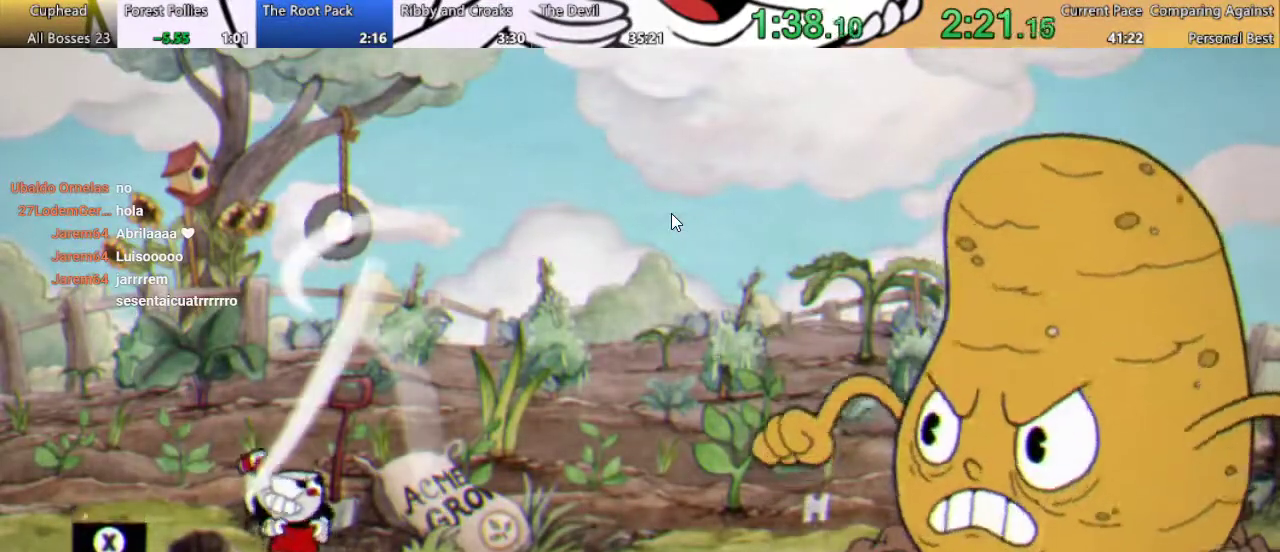
{"buttons": ["R1", "DPAD_RIGHT"], "left_stick": "center", "right_stick": "center", "events": []}
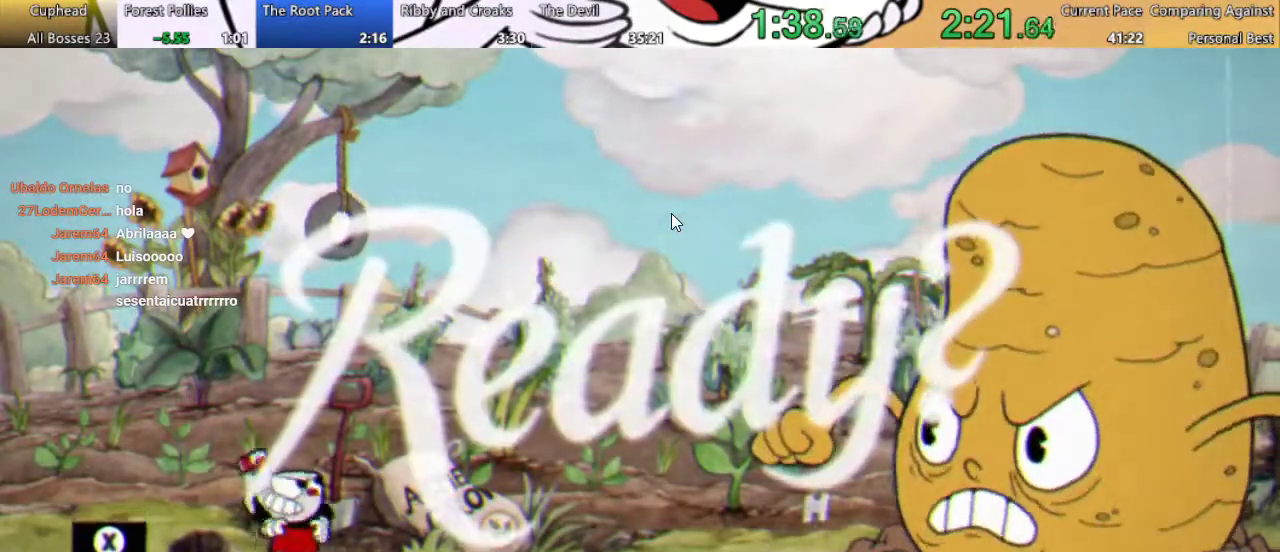
{"buttons": ["X", "R1", "DPAD_RIGHT"], "left_stick": "center", "right_stick": "center"}